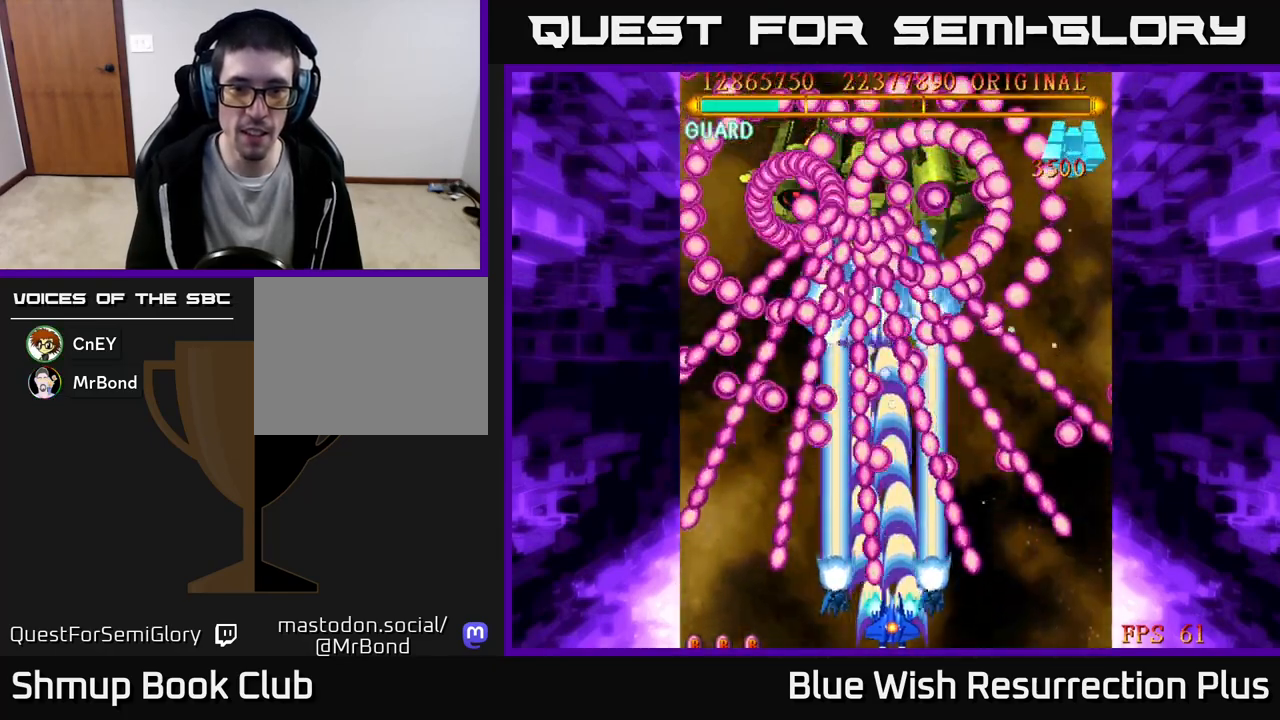
Gameplay with a controller (Xbox layout); each line is a JSON object with the inputs held at the frame after it. "events" lists button and stick changes between this image and that frame as [ms after this image, input, new state], when the widget could be followed in between. Not read: left_stick right_stick.
{"buttons": ["A"], "events": [[17, "DPAD_RIGHT", "up"], [117, "DPAD_RIGHT", "down"], [233, "DPAD_RIGHT", "up"]]}
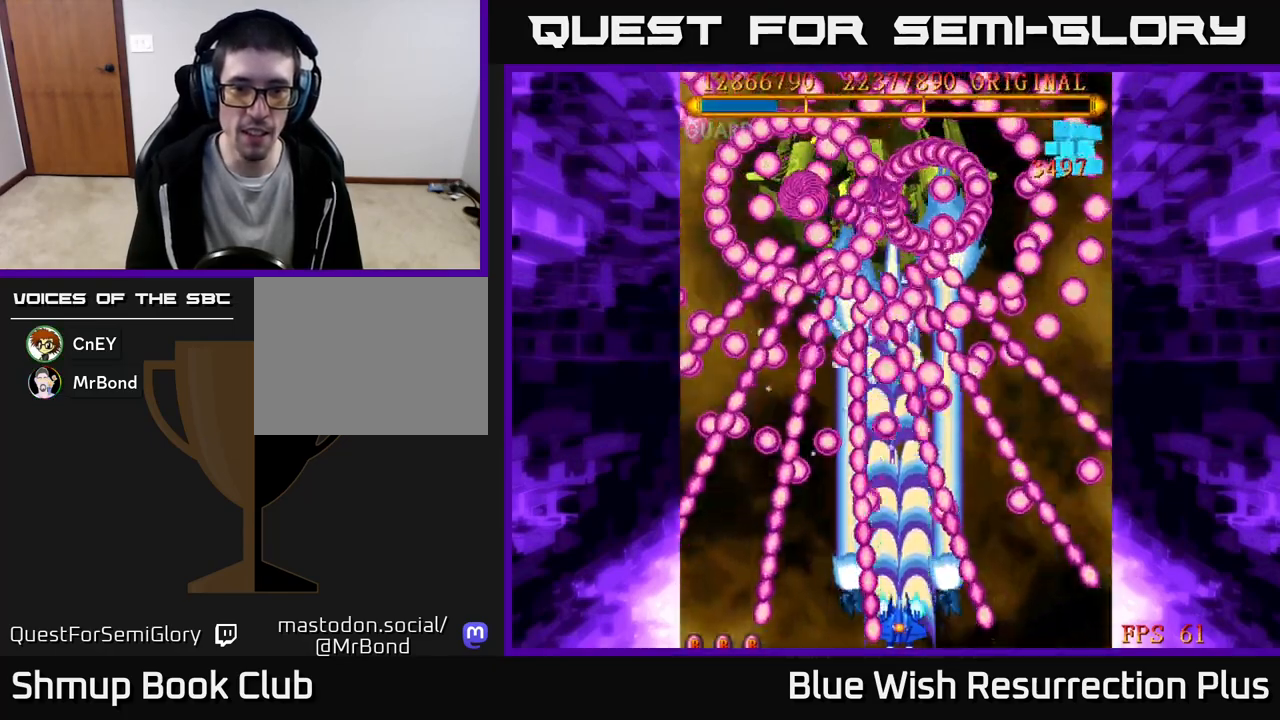
{"buttons": ["A"], "events": []}
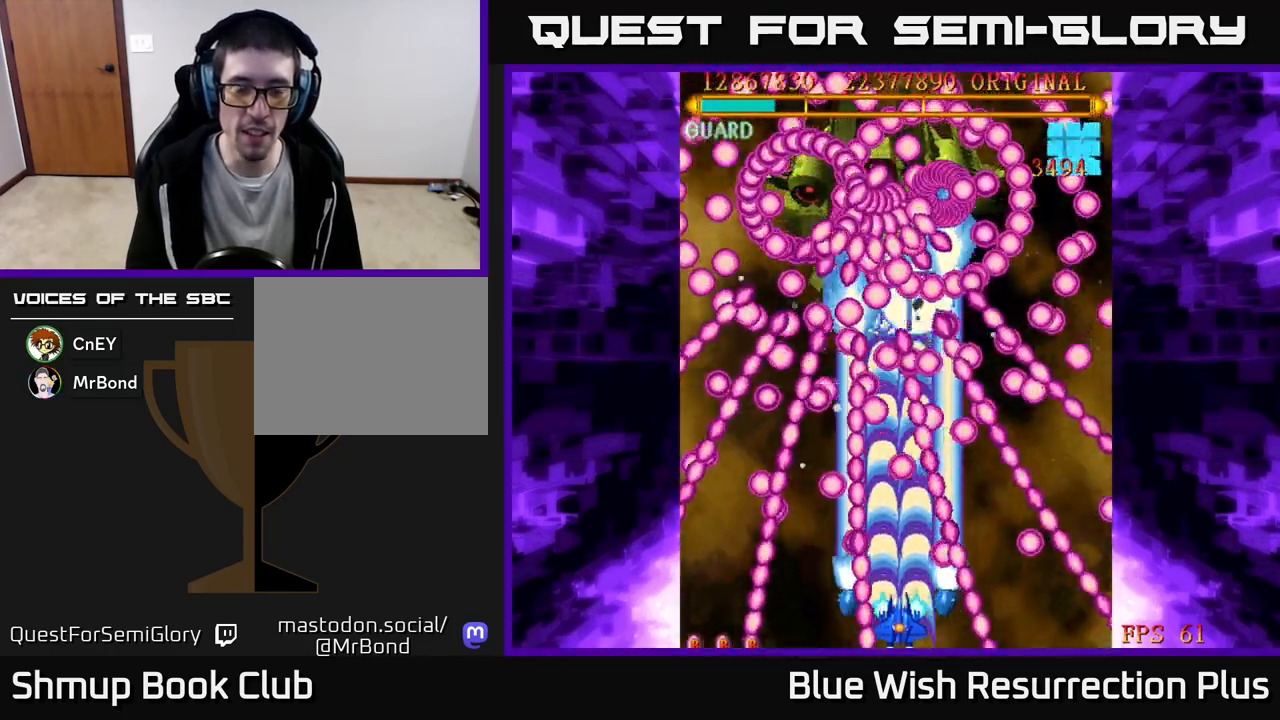
{"buttons": ["A", "DPAD_UP"], "events": [[267, "DPAD_UP", "down"], [417, "DPAD_UP", "up"], [483, "DPAD_UP", "down"]]}
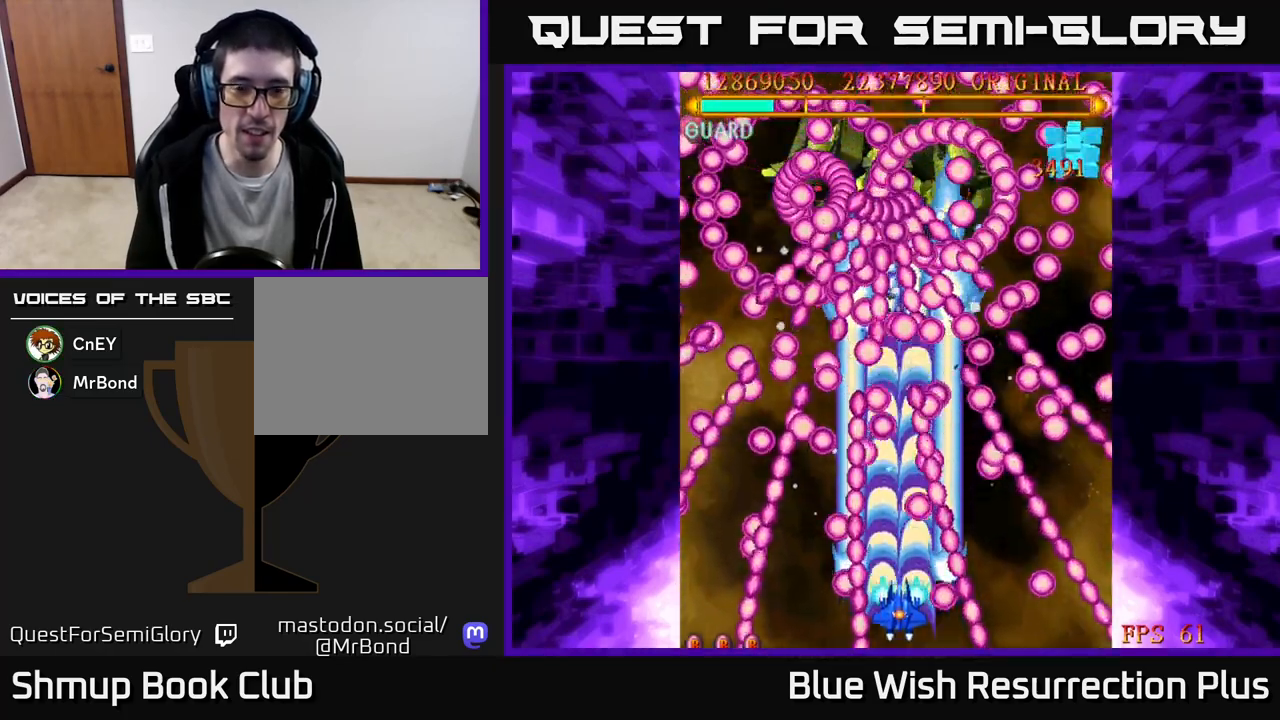
{"buttons": ["A", "DPAD_UP"], "events": [[133, "DPAD_UP", "up"], [200, "DPAD_UP", "down"], [333, "DPAD_UP", "up"], [400, "DPAD_UP", "down"]]}
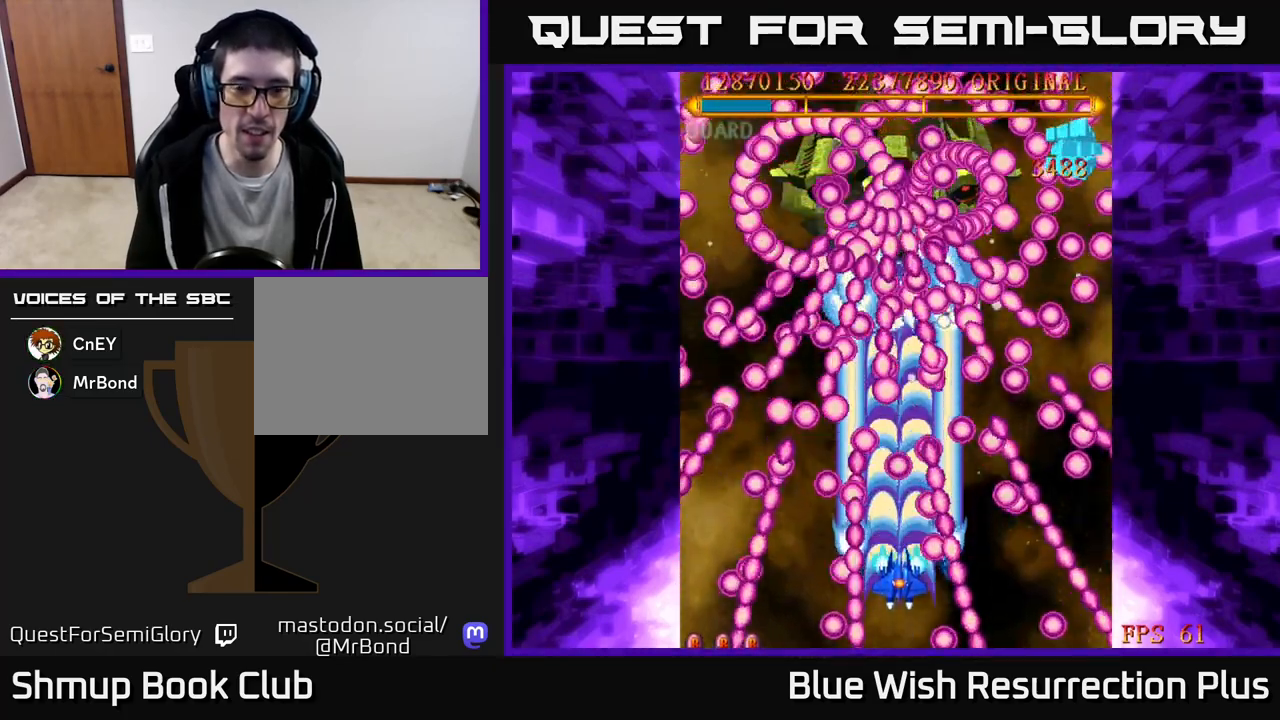
{"buttons": ["A"], "events": [[17, "DPAD_UP", "up"], [100, "DPAD_UP", "down"], [217, "DPAD_UP", "up"], [283, "DPAD_UP", "down"], [400, "DPAD_UP", "up"]]}
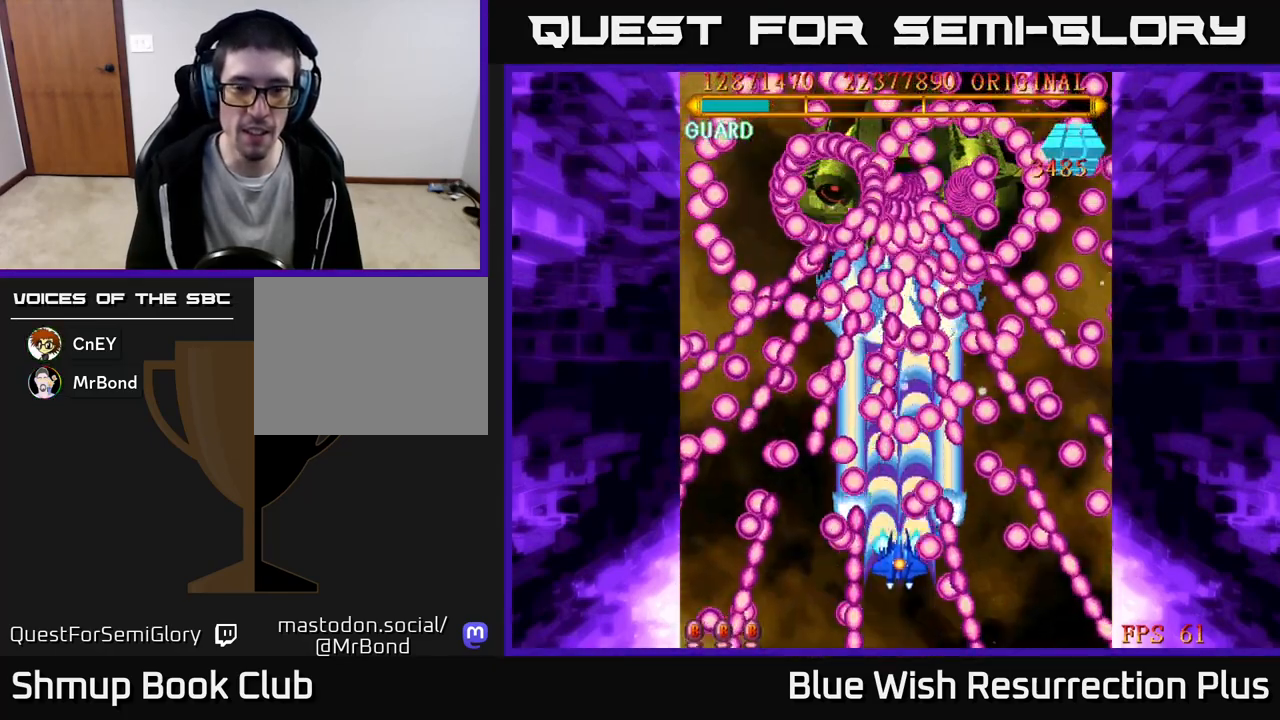
{"buttons": ["A", "DPAD_LEFT"], "events": [[483, "DPAD_LEFT", "down"]]}
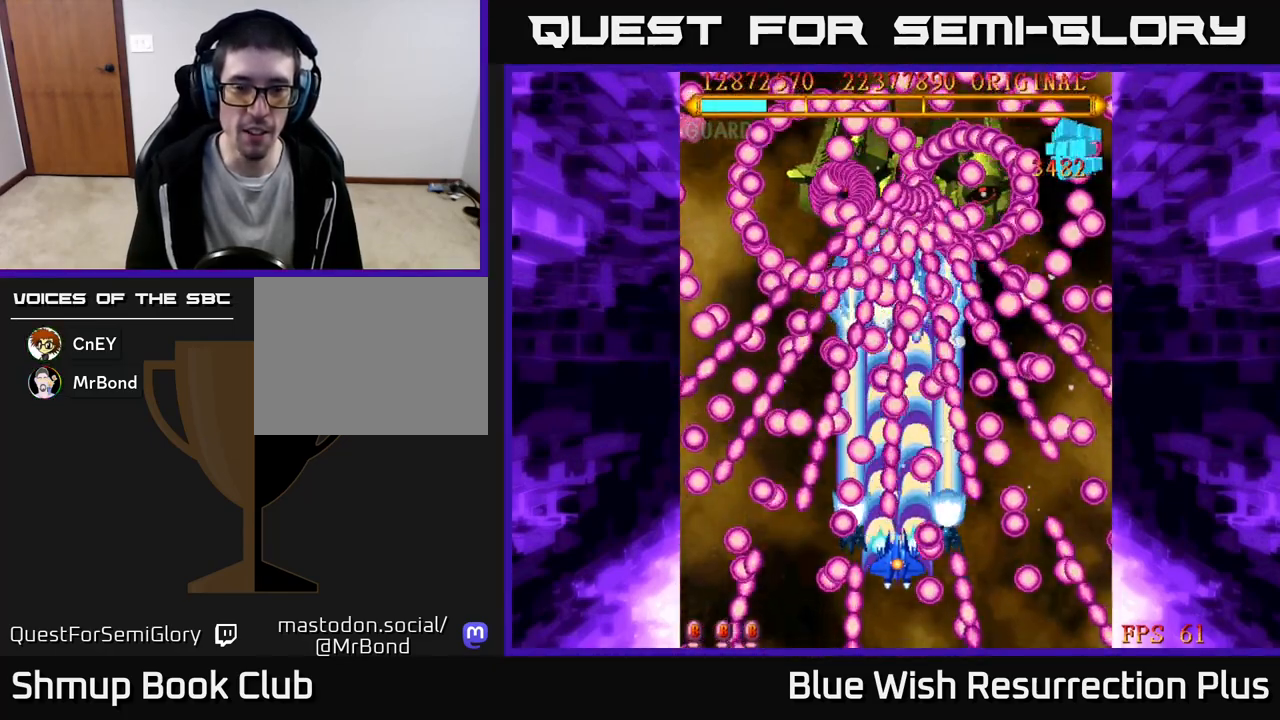
{"buttons": ["A", "DPAD_UP", "DPAD_LEFT"], "events": [[133, "DPAD_LEFT", "up"], [467, "DPAD_LEFT", "down"], [483, "DPAD_UP", "down"]]}
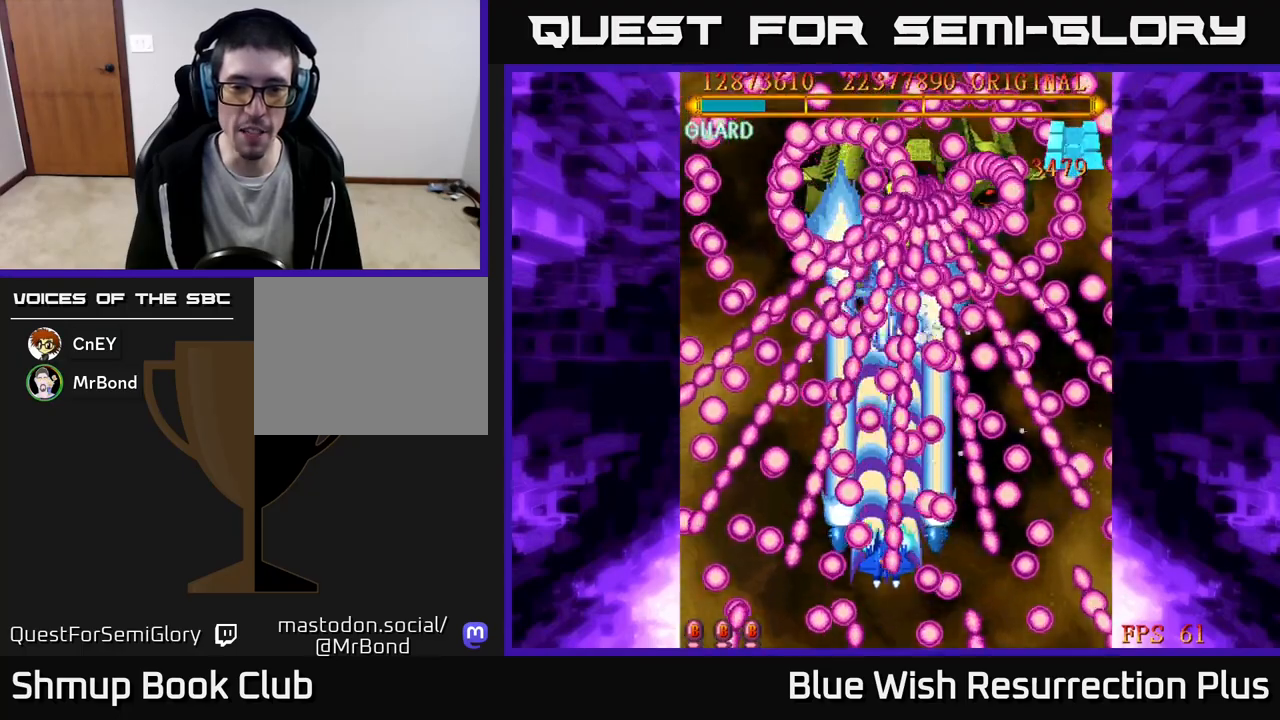
{"buttons": ["A"], "events": [[17, "DPAD_LEFT", "up"], [117, "DPAD_UP", "up"]]}
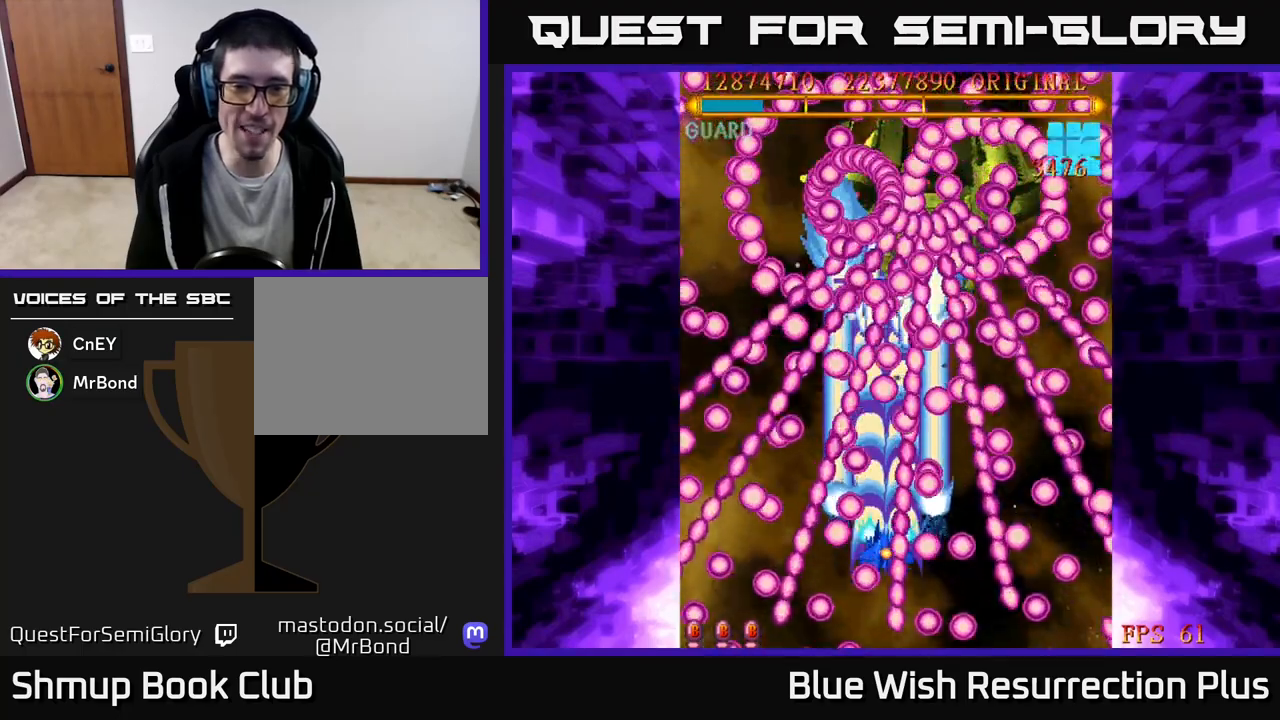
{"buttons": ["A"], "events": []}
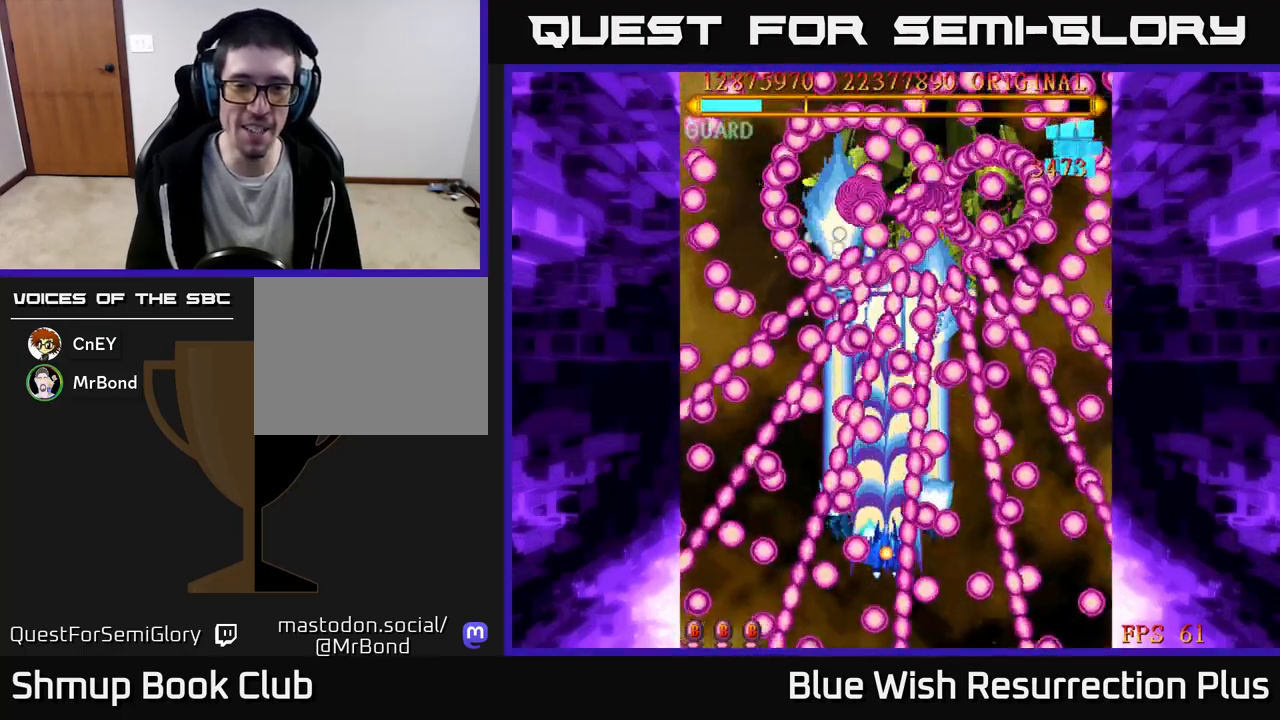
{"buttons": ["A"], "events": []}
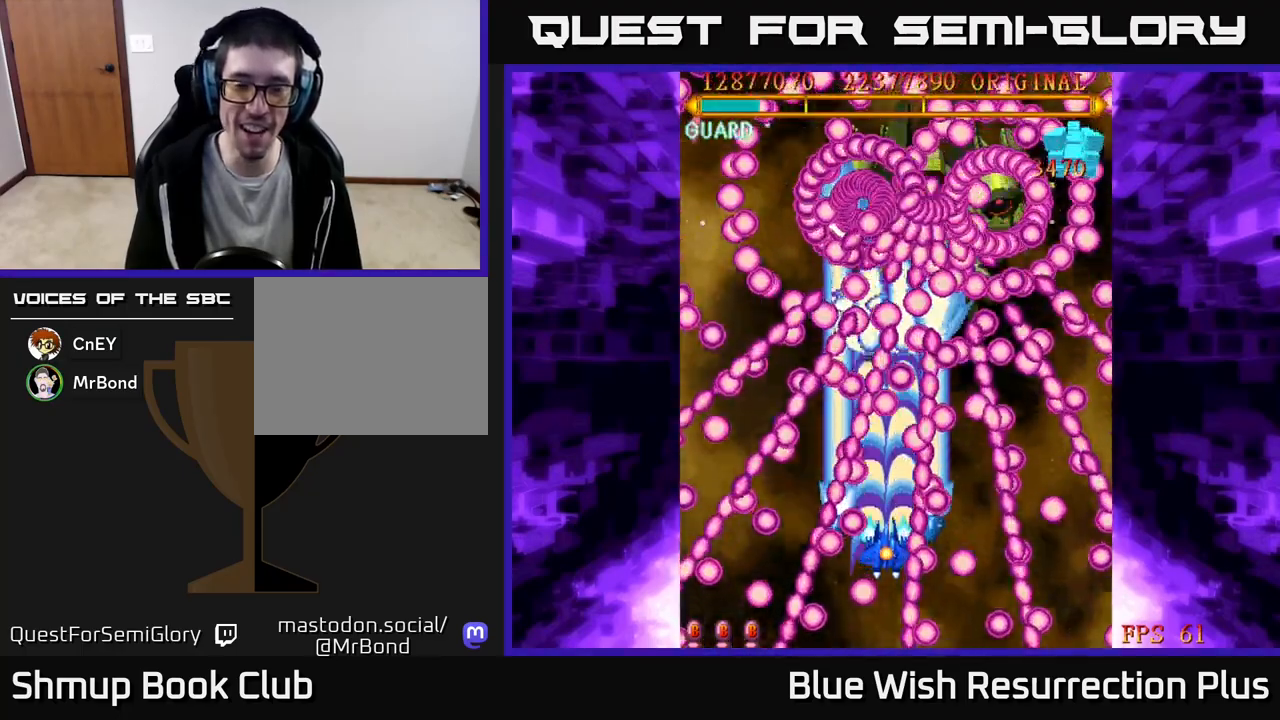
{"buttons": ["A"], "events": []}
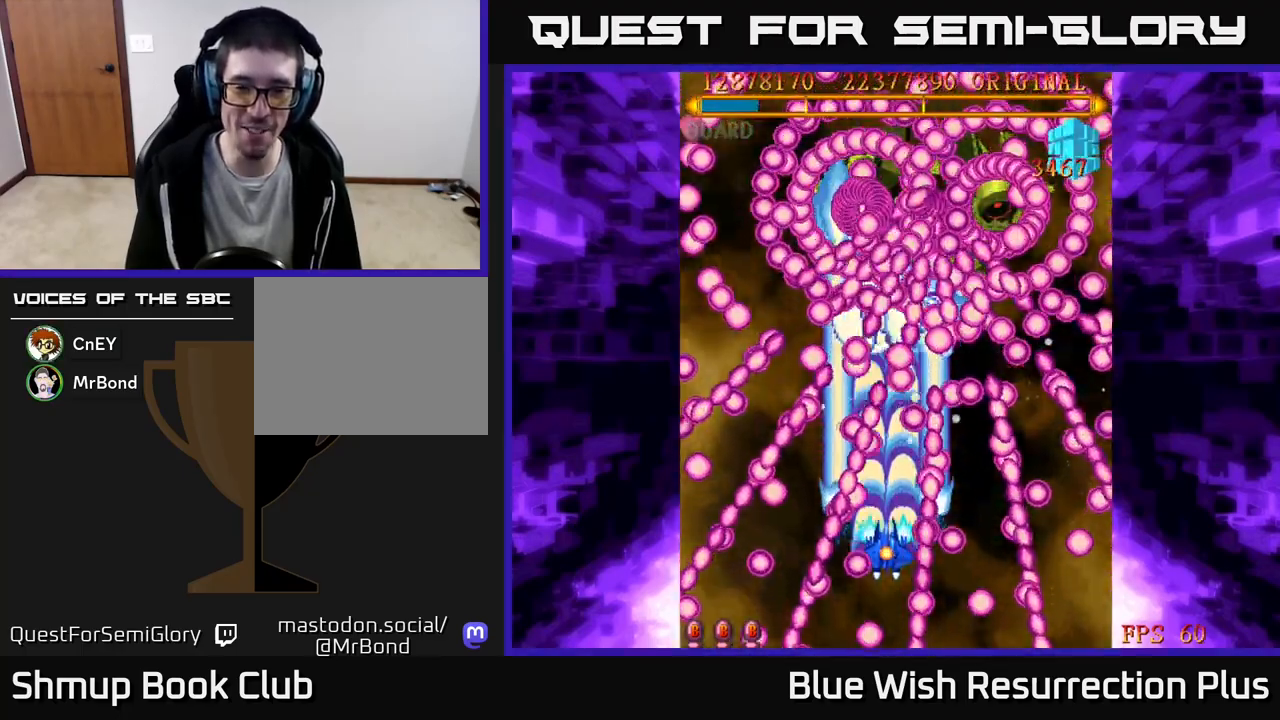
{"buttons": ["A"], "events": [[33, "DPAD_RIGHT", "down"], [100, "DPAD_RIGHT", "up"]]}
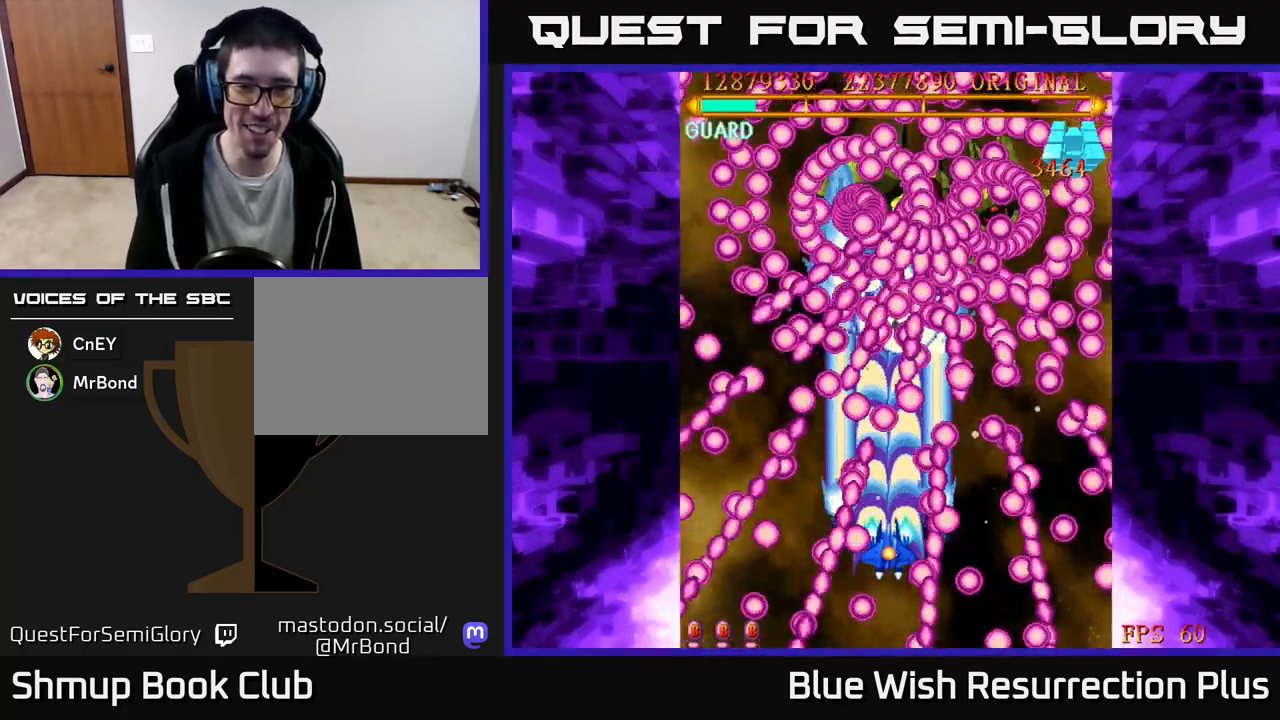
{"buttons": ["A"], "events": [[117, "DPAD_RIGHT", "down"], [183, "DPAD_DOWN", "down"], [200, "DPAD_RIGHT", "up"], [367, "DPAD_DOWN", "up"]]}
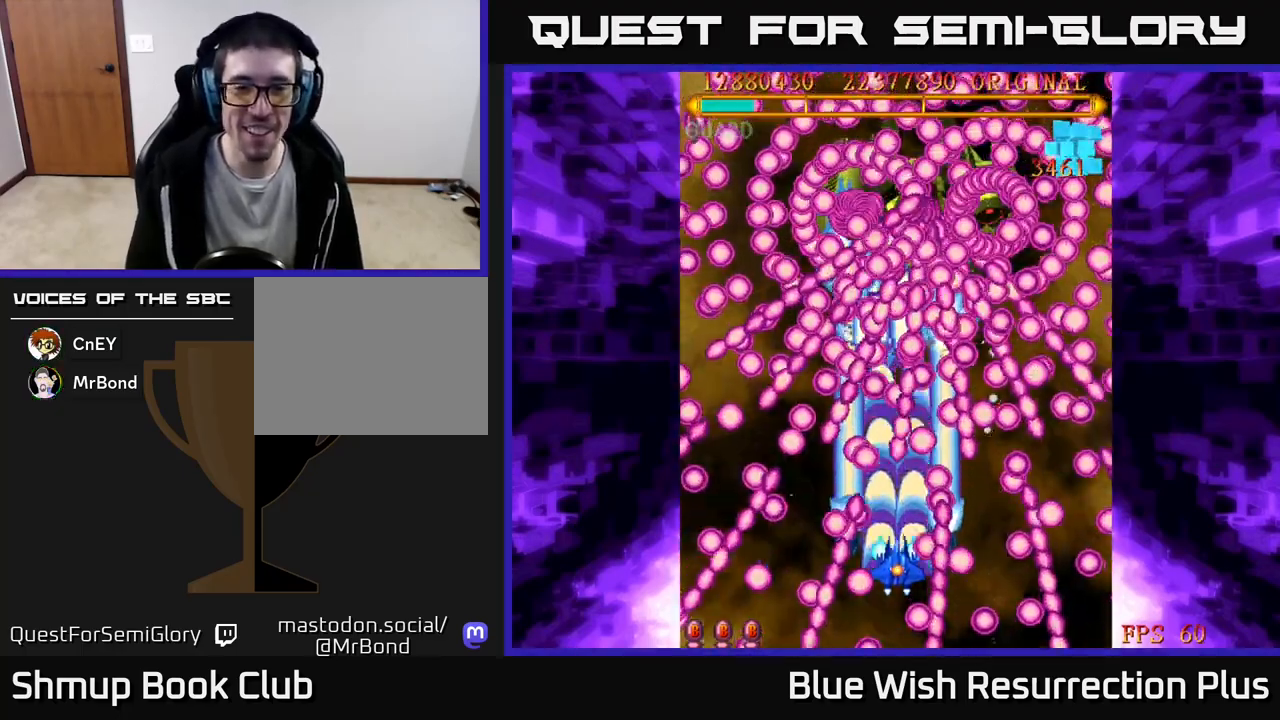
{"buttons": ["A", "DPAD_DOWN"], "events": [[450, "DPAD_DOWN", "down"]]}
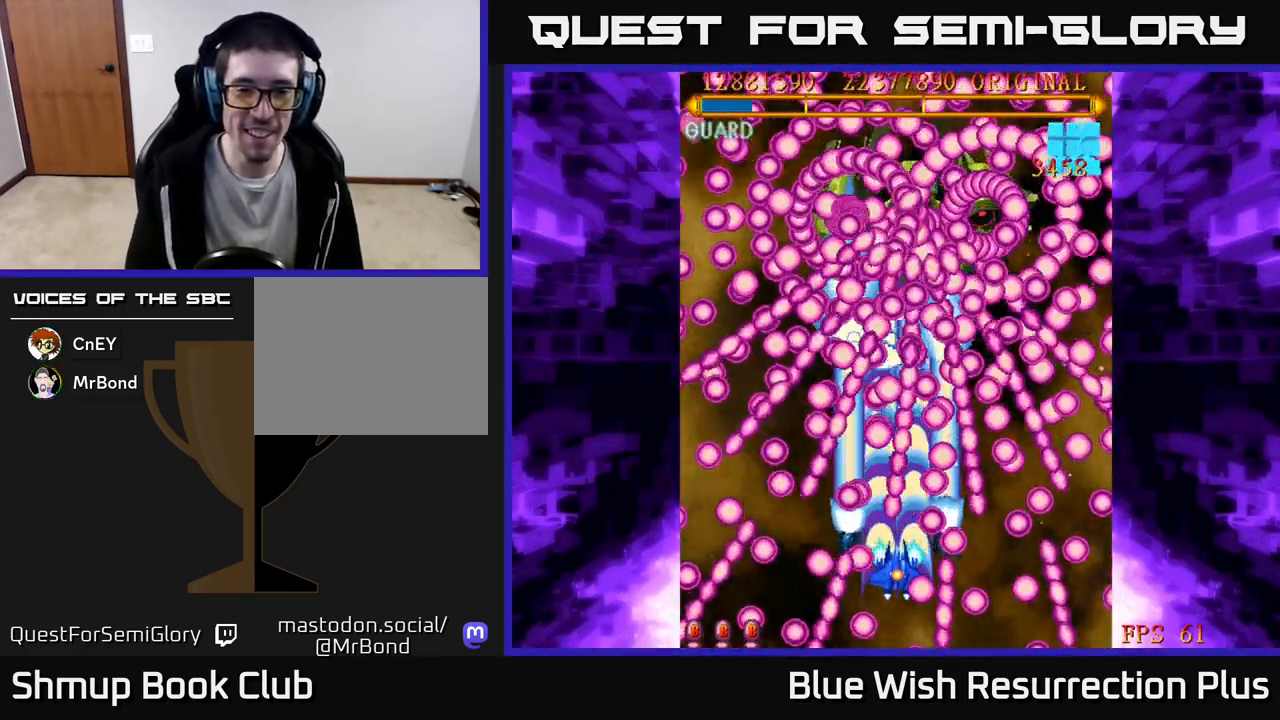
{"buttons": ["A", "DPAD_LEFT"], "events": [[117, "DPAD_DOWN", "up"], [150, "DPAD_LEFT", "down"], [333, "DPAD_LEFT", "up"], [417, "DPAD_LEFT", "down"]]}
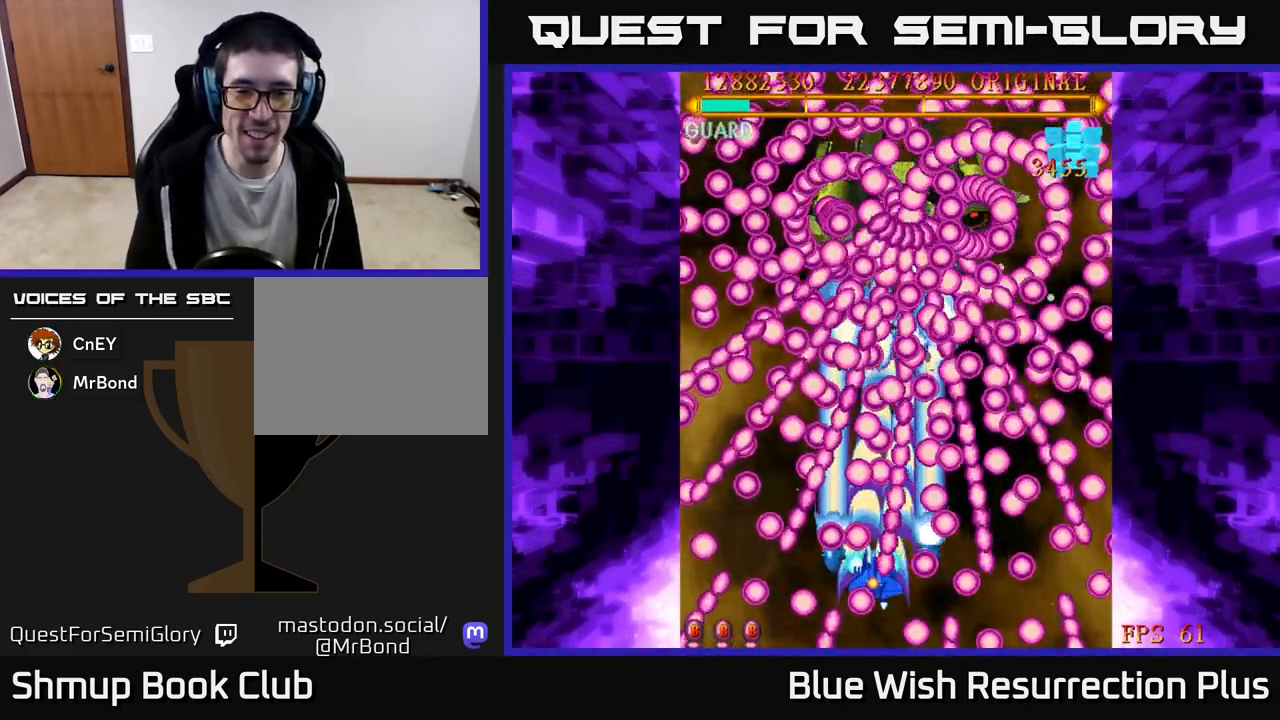
{"buttons": ["A"], "events": [[100, "DPAD_LEFT", "up"], [267, "DPAD_RIGHT", "down"], [350, "DPAD_RIGHT", "up"]]}
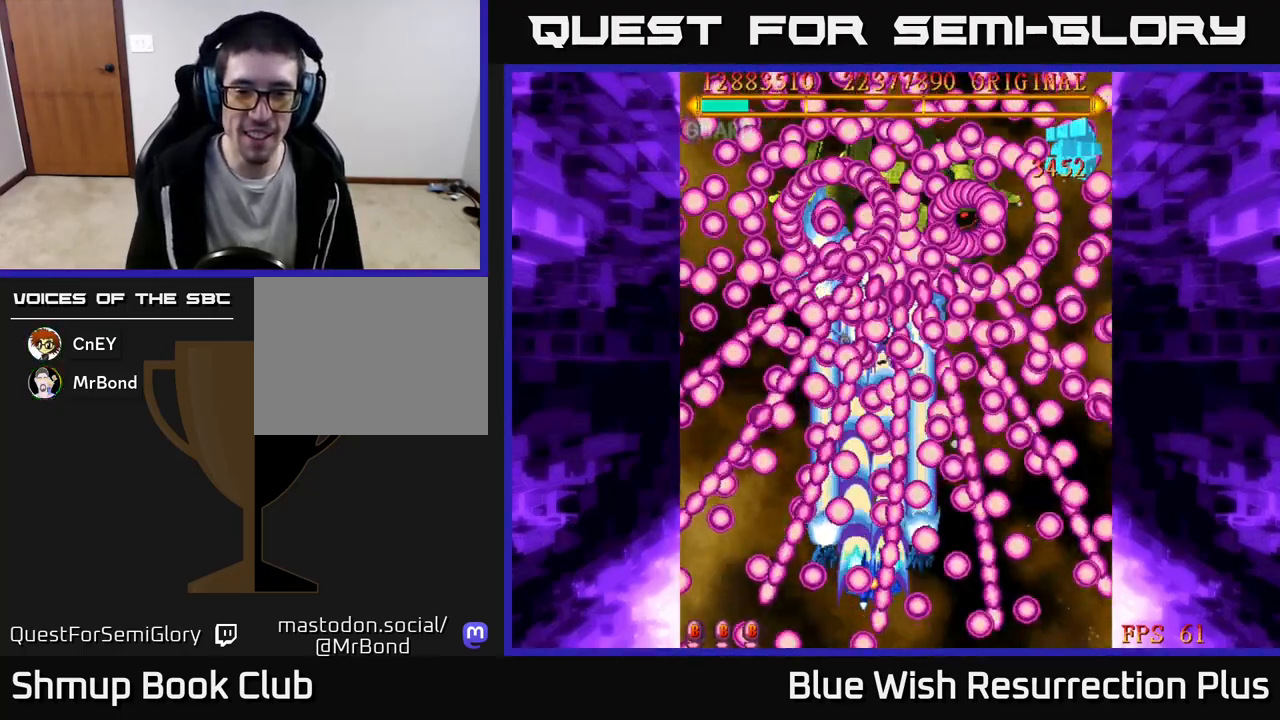
{"buttons": ["A"], "events": [[367, "DPAD_LEFT", "down"], [483, "DPAD_LEFT", "up"]]}
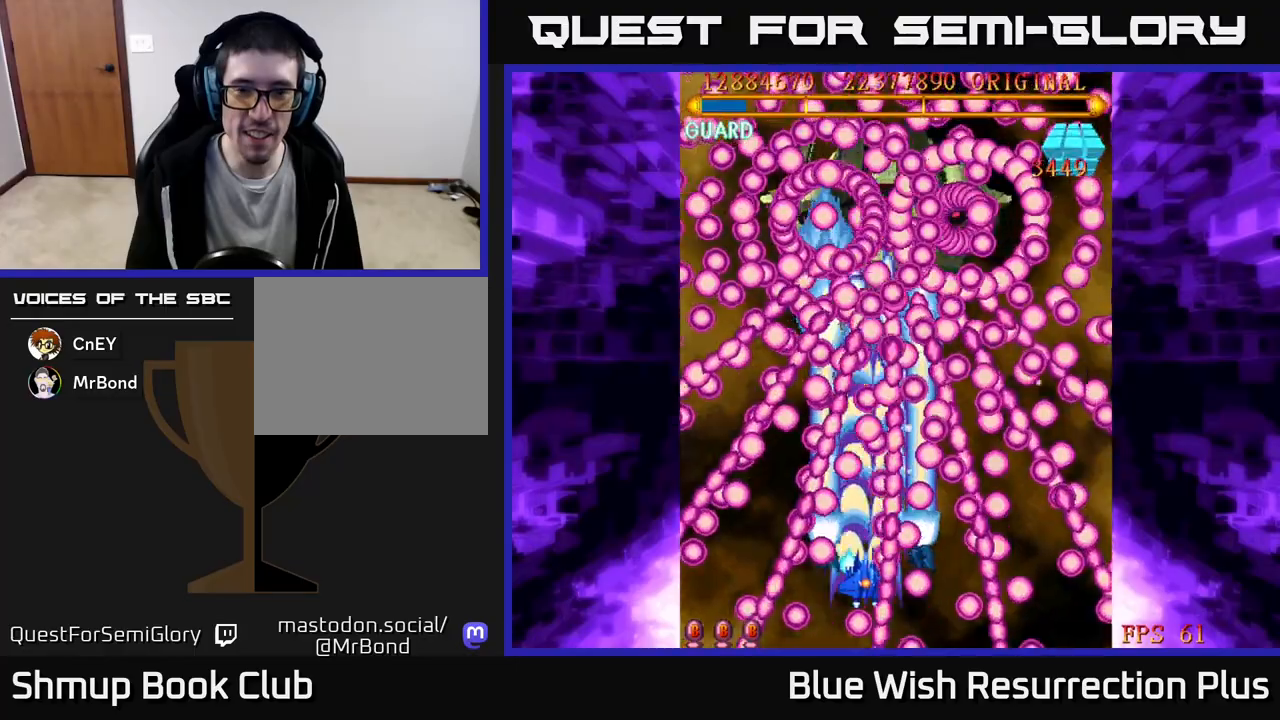
{"buttons": ["A"], "events": [[167, "DPAD_LEFT", "down"], [250, "DPAD_LEFT", "up"]]}
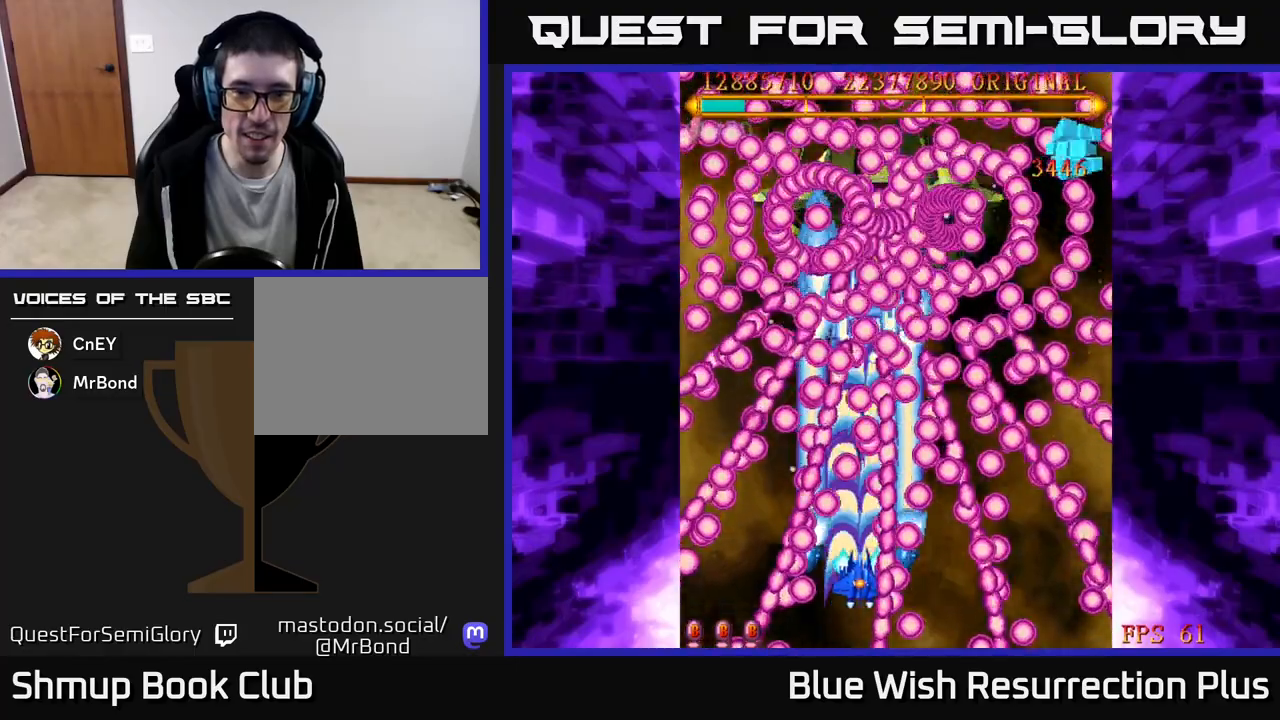
{"buttons": ["A"], "events": []}
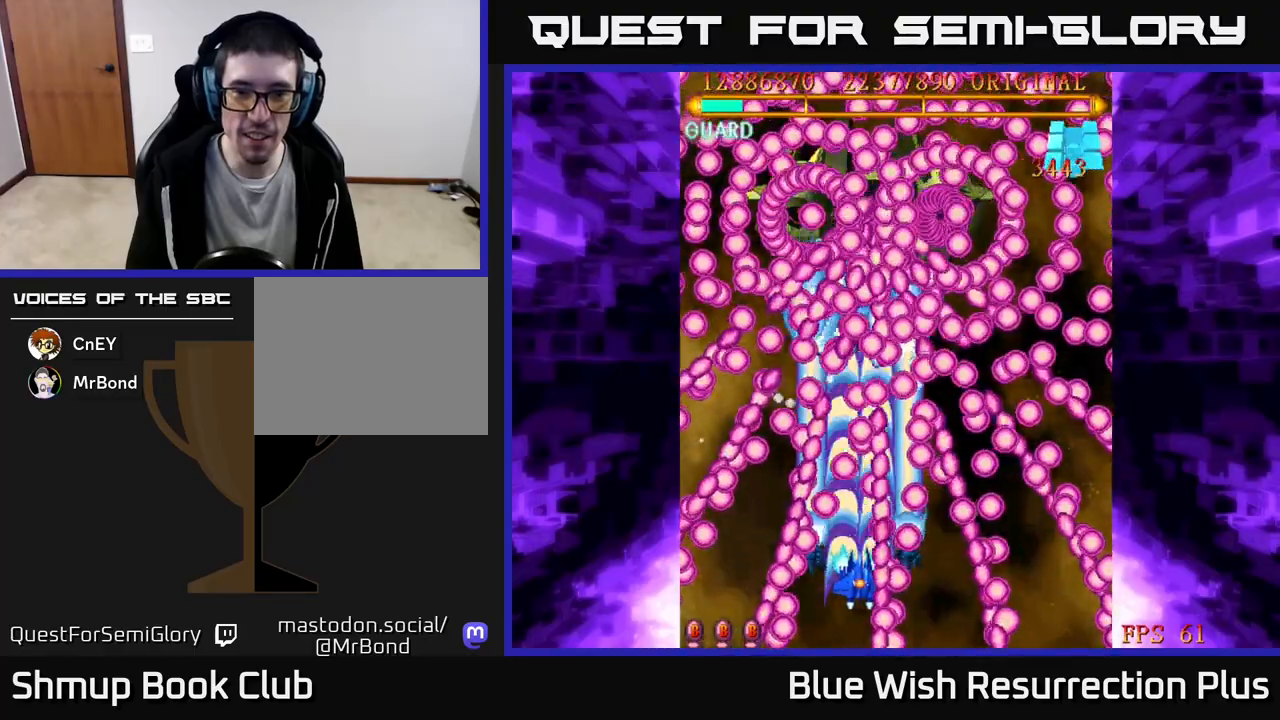
{"buttons": ["A"], "events": [[167, "DPAD_LEFT", "down"], [233, "DPAD_LEFT", "up"]]}
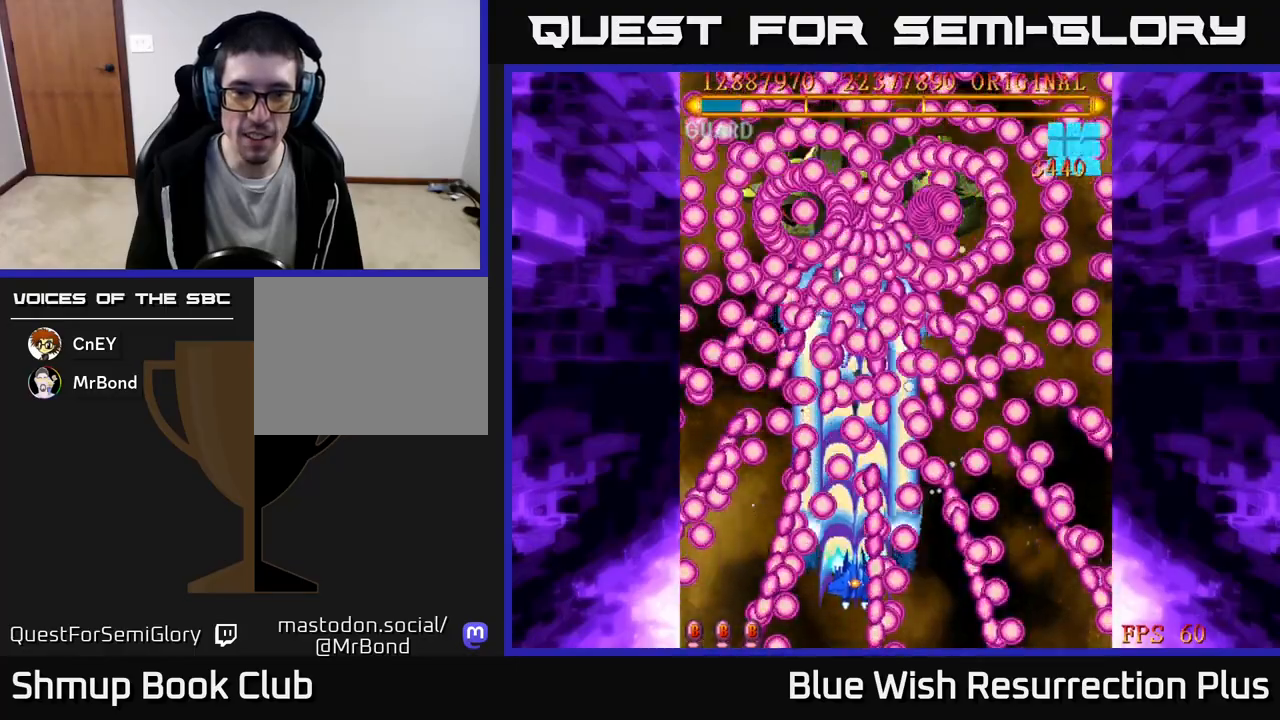
{"buttons": ["A", "DPAD_LEFT"], "events": [[133, "DPAD_LEFT", "down"], [217, "DPAD_LEFT", "up"], [433, "DPAD_LEFT", "down"]]}
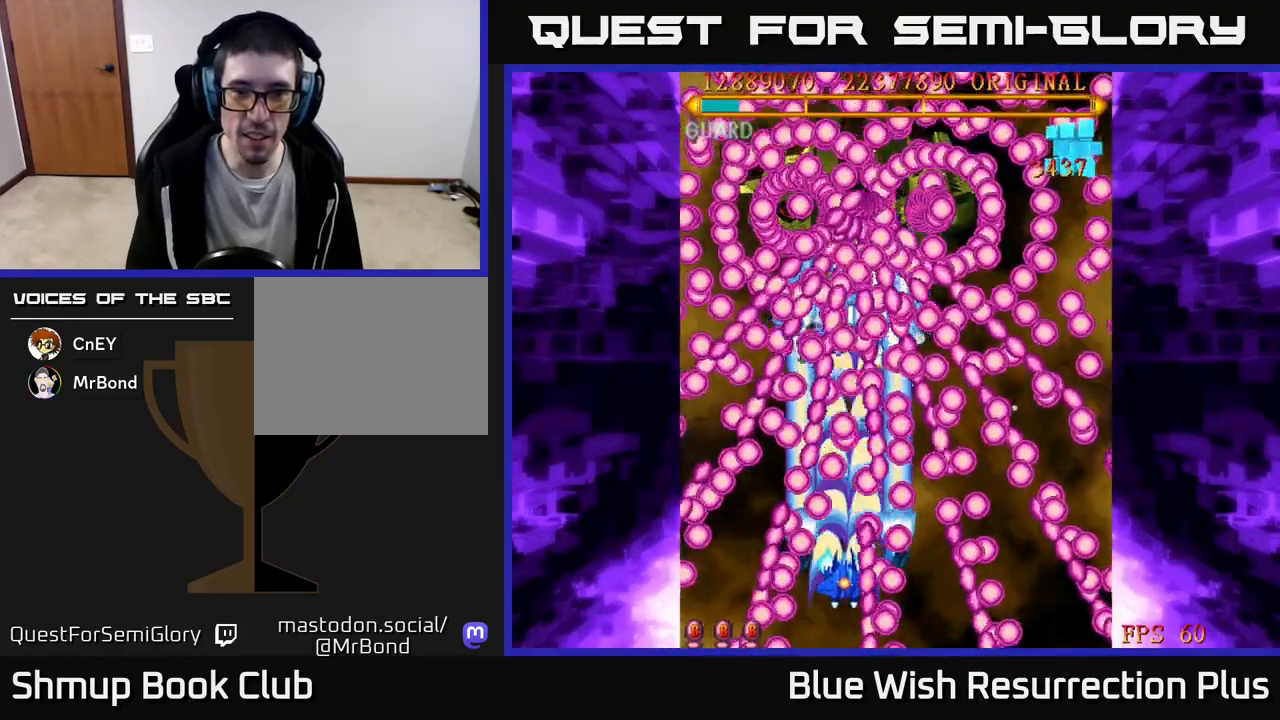
{"buttons": ["A"], "events": [[17, "DPAD_LEFT", "up"]]}
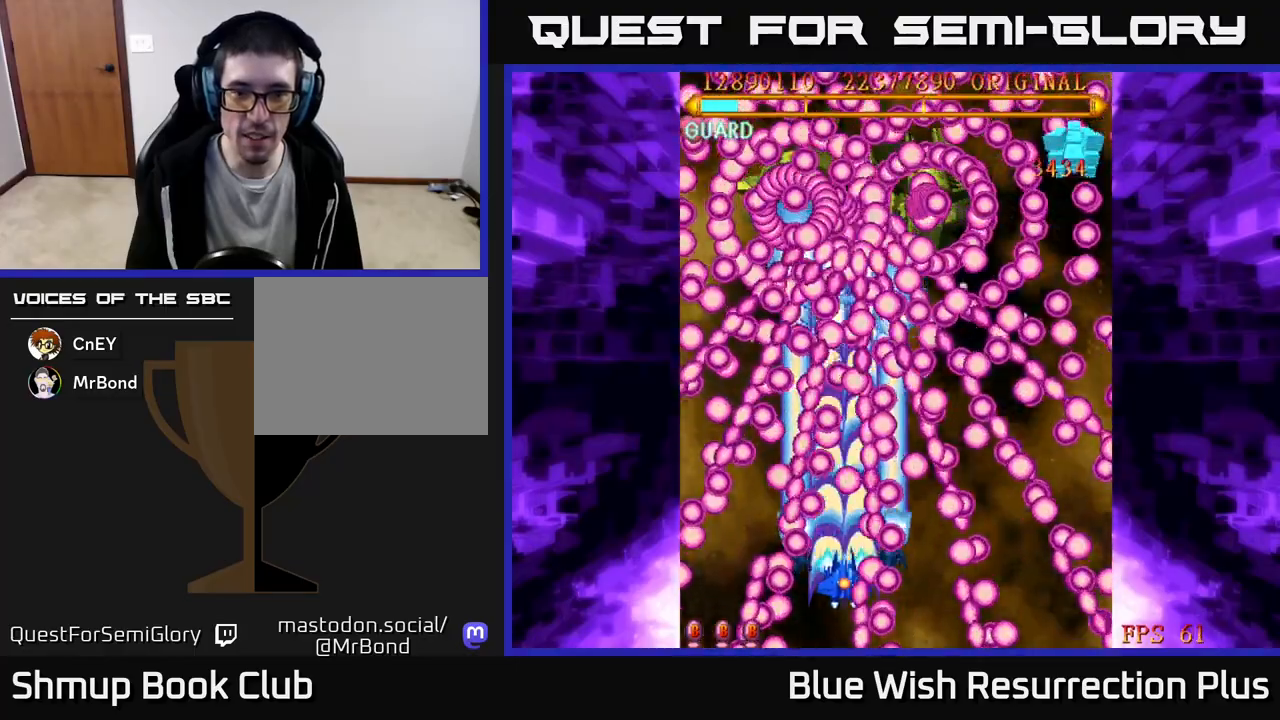
{"buttons": ["A"], "events": []}
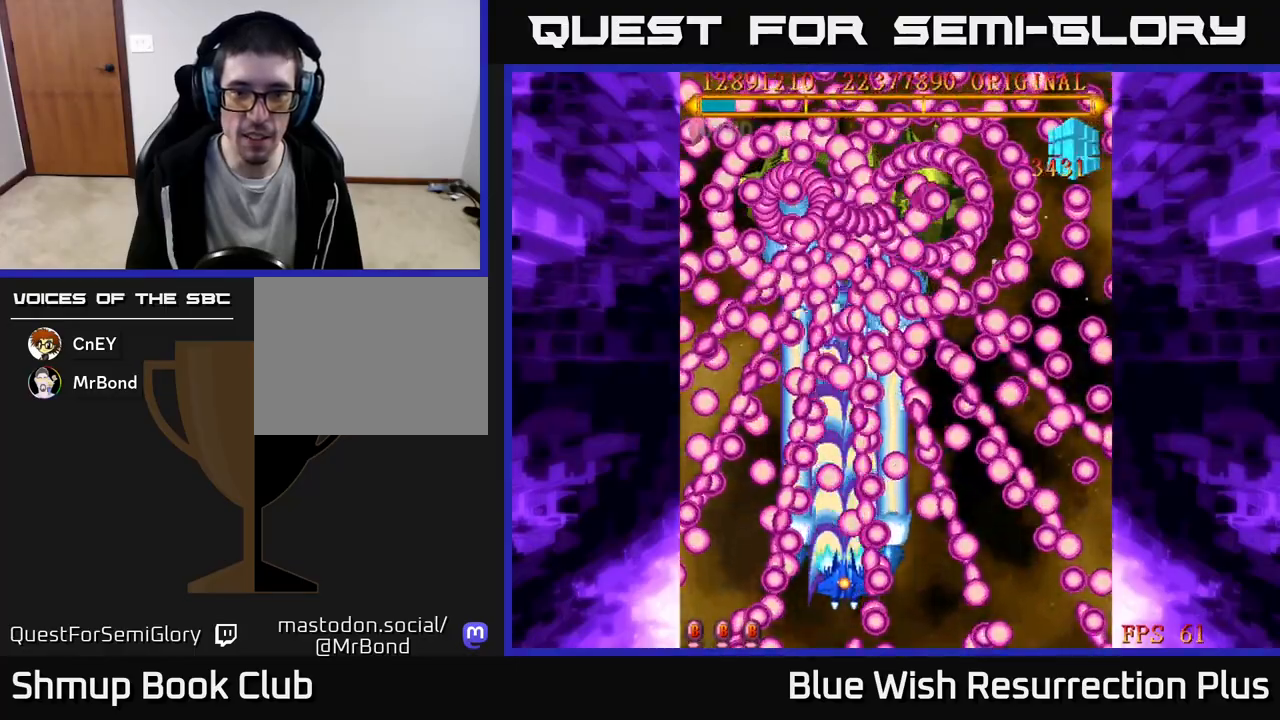
{"buttons": ["A", "DPAD_LEFT"], "events": [[100, "DPAD_LEFT", "down"], [167, "DPAD_LEFT", "up"], [450, "DPAD_LEFT", "down"]]}
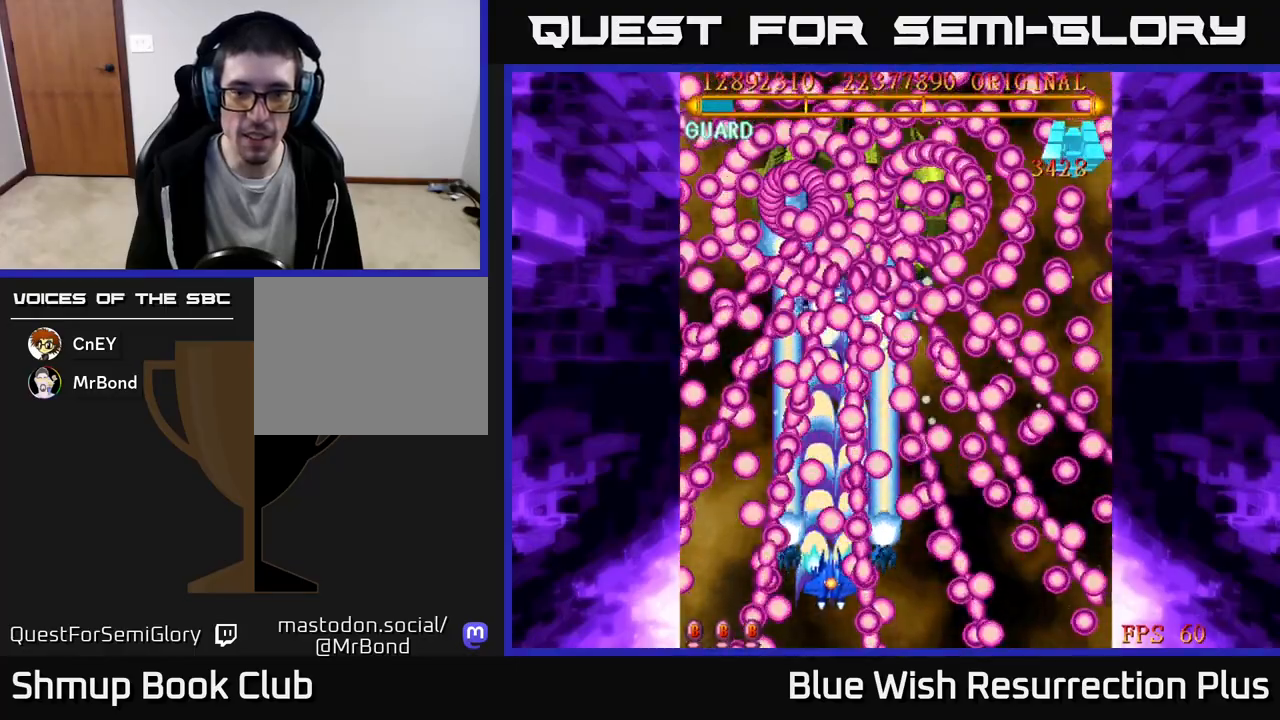
{"buttons": ["A"], "events": [[50, "DPAD_LEFT", "up"], [167, "DPAD_LEFT", "down"], [283, "DPAD_LEFT", "up"]]}
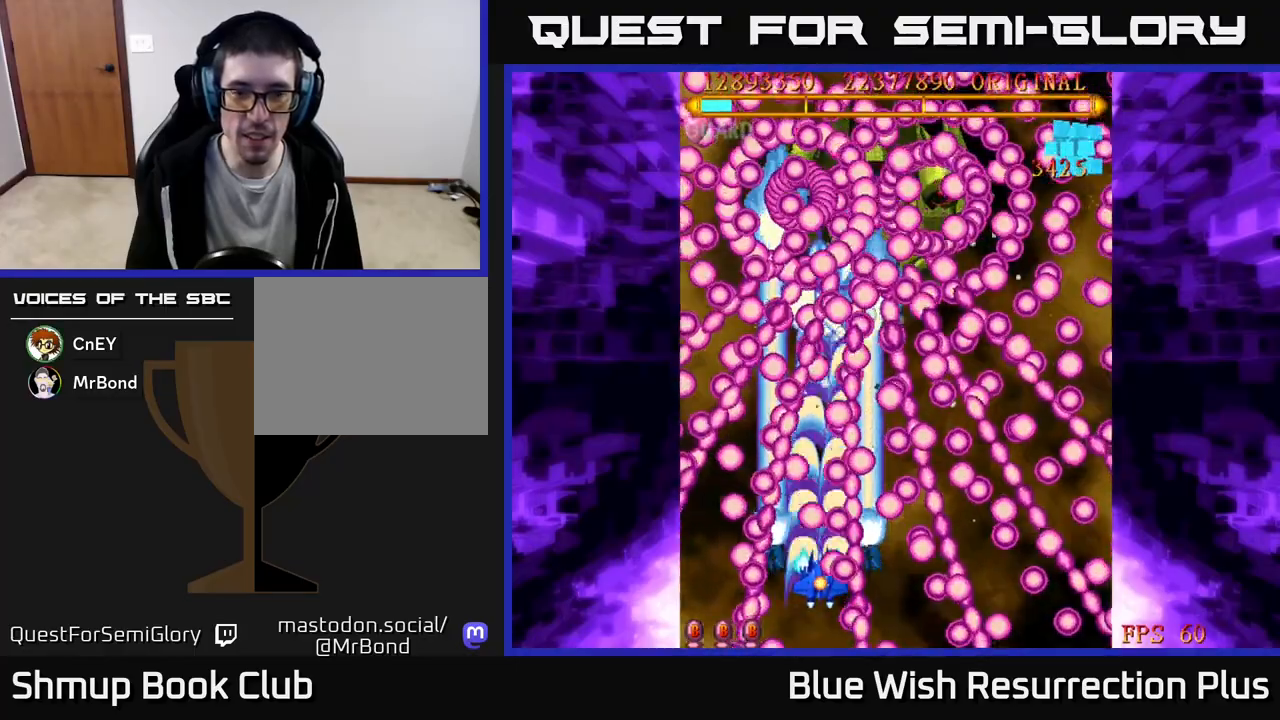
{"buttons": ["A"], "events": [[50, "DPAD_LEFT", "down"], [150, "DPAD_UP", "down"], [200, "DPAD_LEFT", "up"], [250, "DPAD_UP", "up"], [333, "DPAD_LEFT", "down"], [450, "DPAD_LEFT", "up"]]}
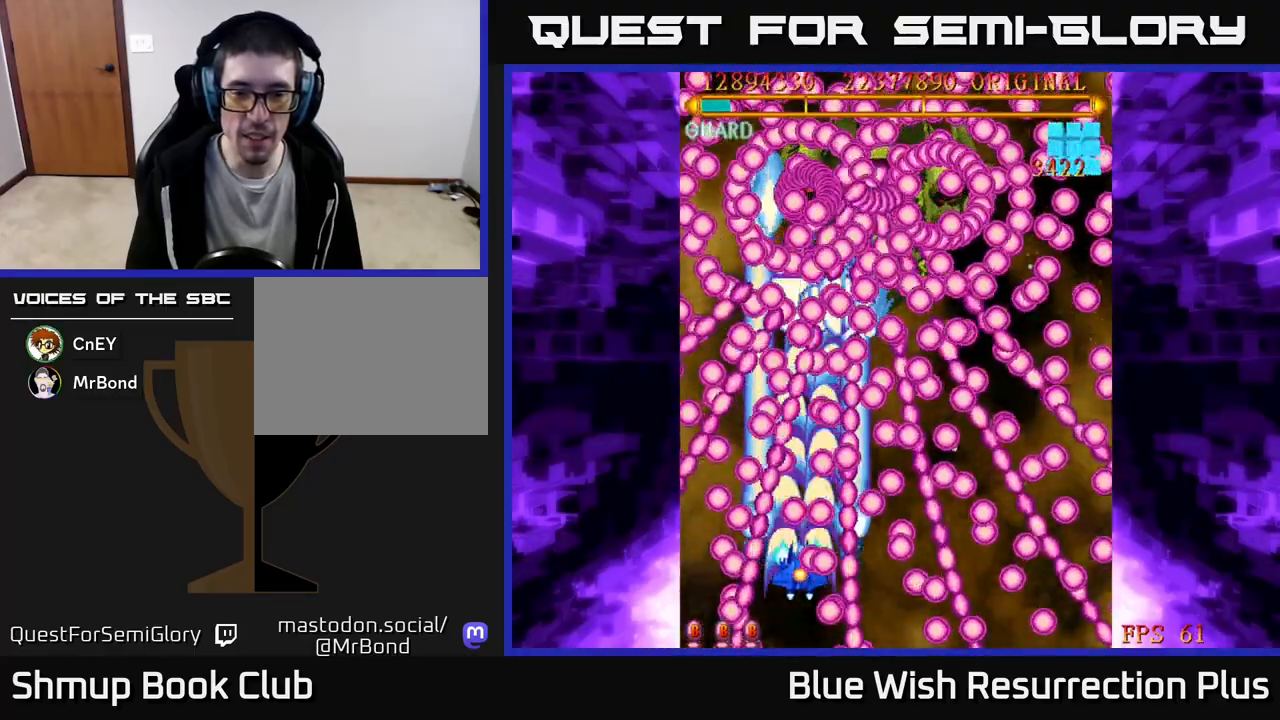
{"buttons": ["A", "DPAD_DOWN", "DPAD_RIGHT"], "events": [[400, "DPAD_RIGHT", "down"], [483, "DPAD_DOWN", "down"]]}
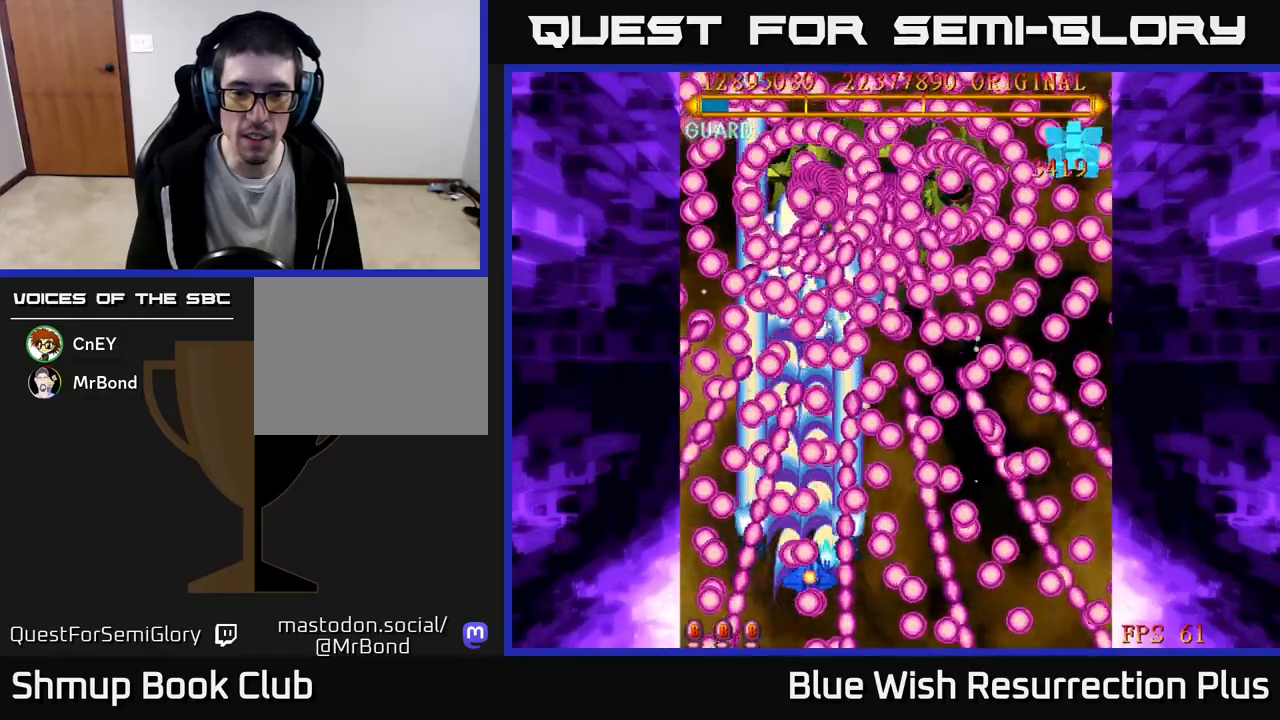
{"buttons": ["A"], "events": [[167, "DPAD_DOWN", "up"], [200, "DPAD_RIGHT", "up"]]}
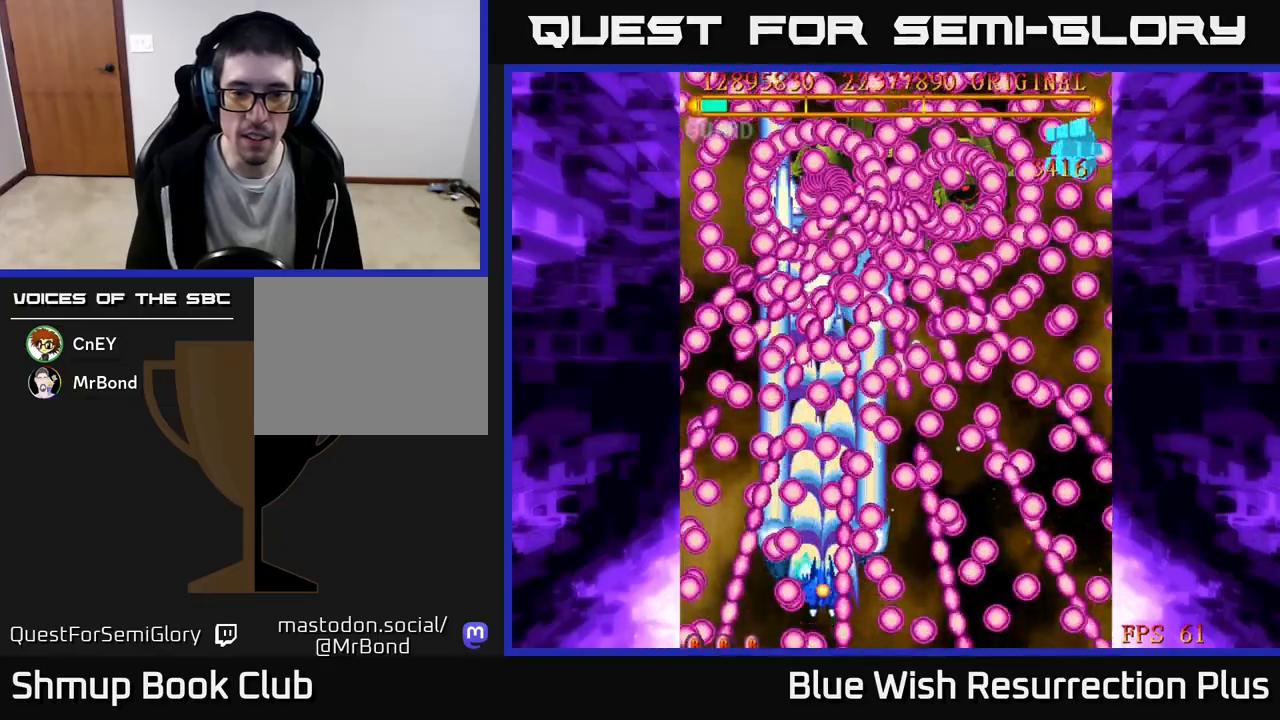
{"buttons": ["A"], "events": []}
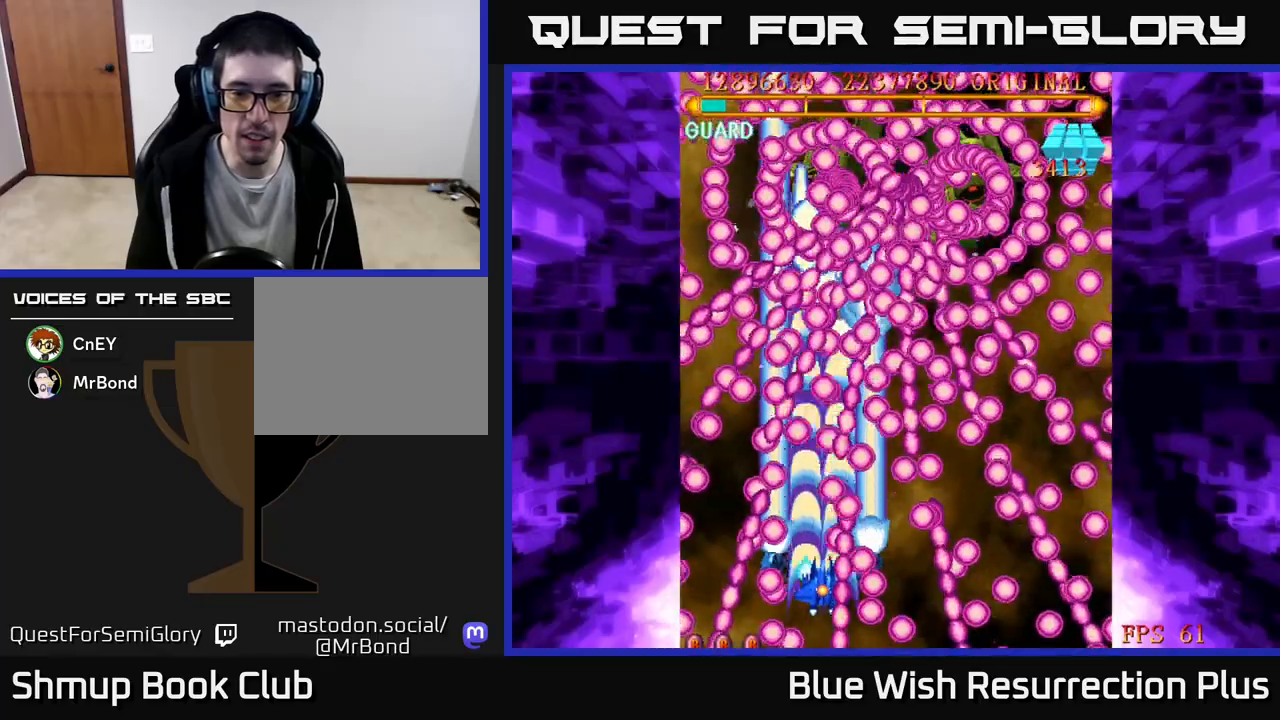
{"buttons": ["A"], "events": []}